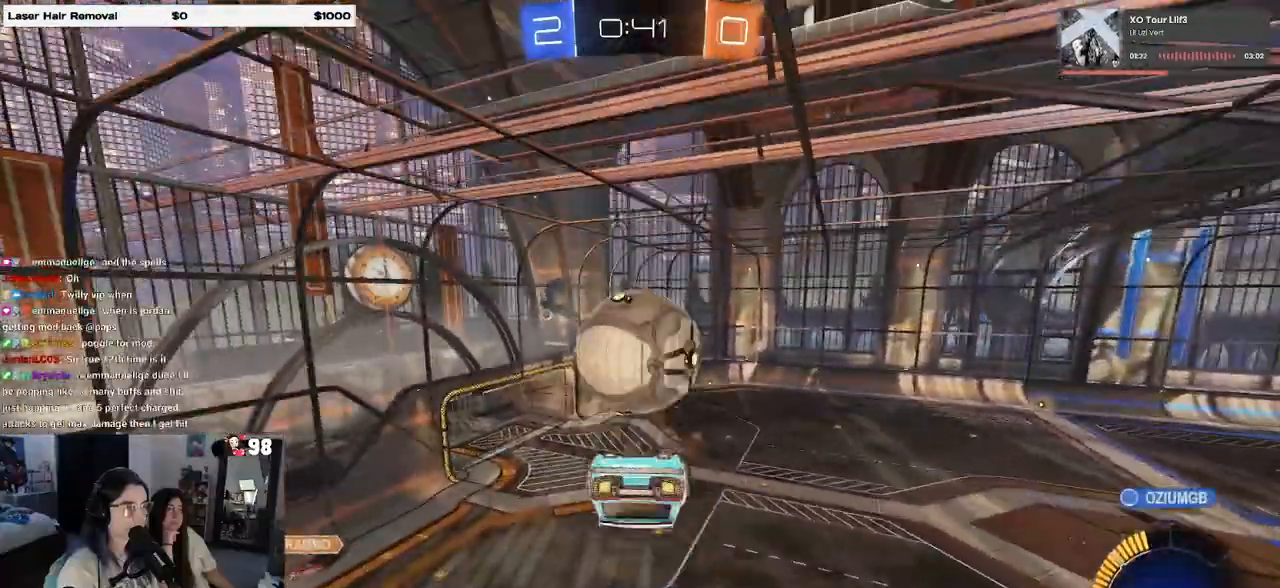
Gameplay with a controller (PlayStation layout); each line is a JSON object with the inputs held at the frame after it. "events" lists button and stick changes between this image and that frame as [ms after this image, input, new state], when the widget could be followed in between.
{"buttons": [], "left_stick": "down-right", "right_stick": "center", "events": [[33, "CROSS", "down"], [133, "left_stick", "down"], [150, "CROSS", "up"], [283, "R1", "up"], [500, "left_stick", "down-right"]]}
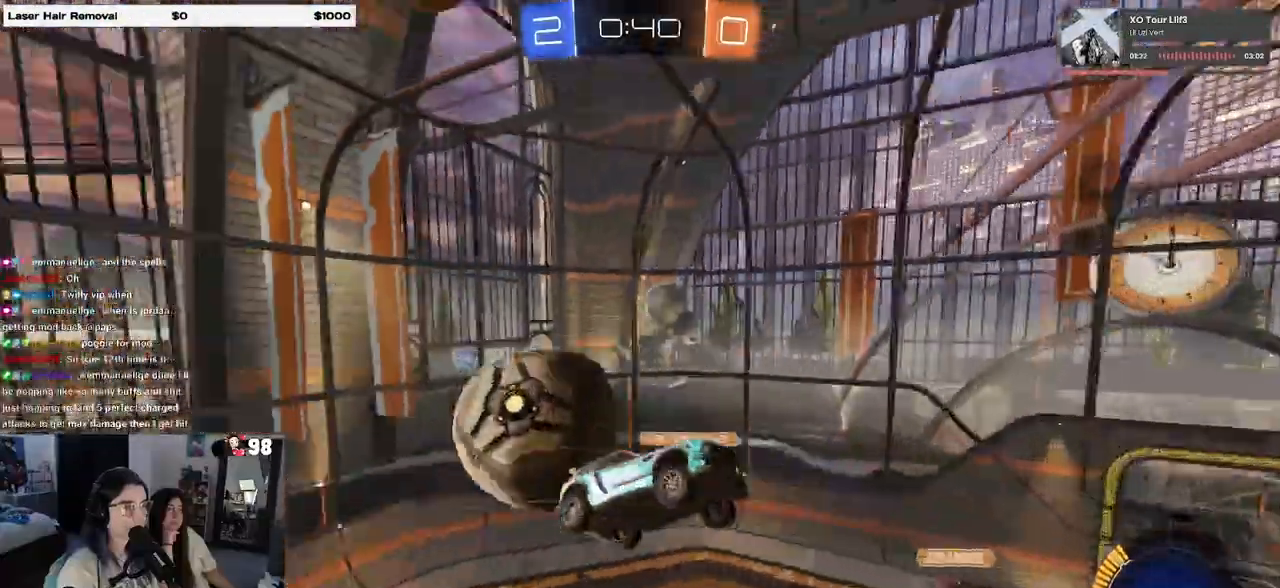
{"buttons": ["R2"], "left_stick": "center", "right_stick": "center", "events": [[233, "R2", "down"], [267, "left_stick", "center"], [283, "TRIANGLE", "down"], [367, "TRIANGLE", "up"]]}
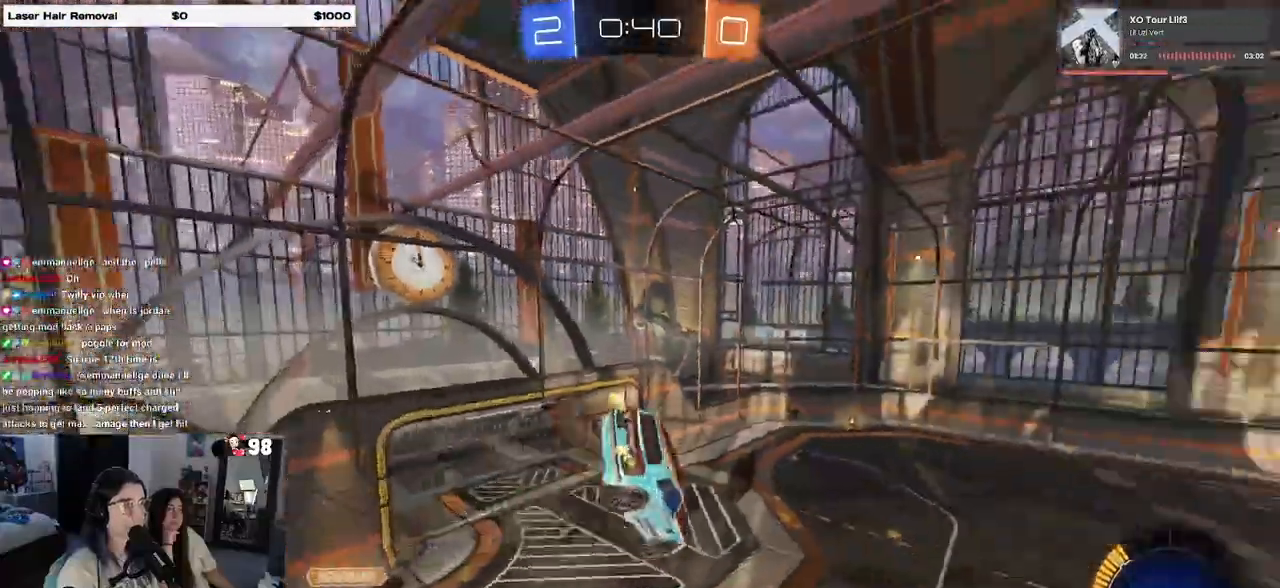
{"buttons": ["TRIANGLE", "R1", "R2"], "left_stick": "center", "right_stick": "center", "events": [[50, "left_stick", "down-left"], [100, "R1", "down"], [100, "SQUARE", "down"], [350, "SQUARE", "up"], [350, "left_stick", "center"], [500, "TRIANGLE", "down"]]}
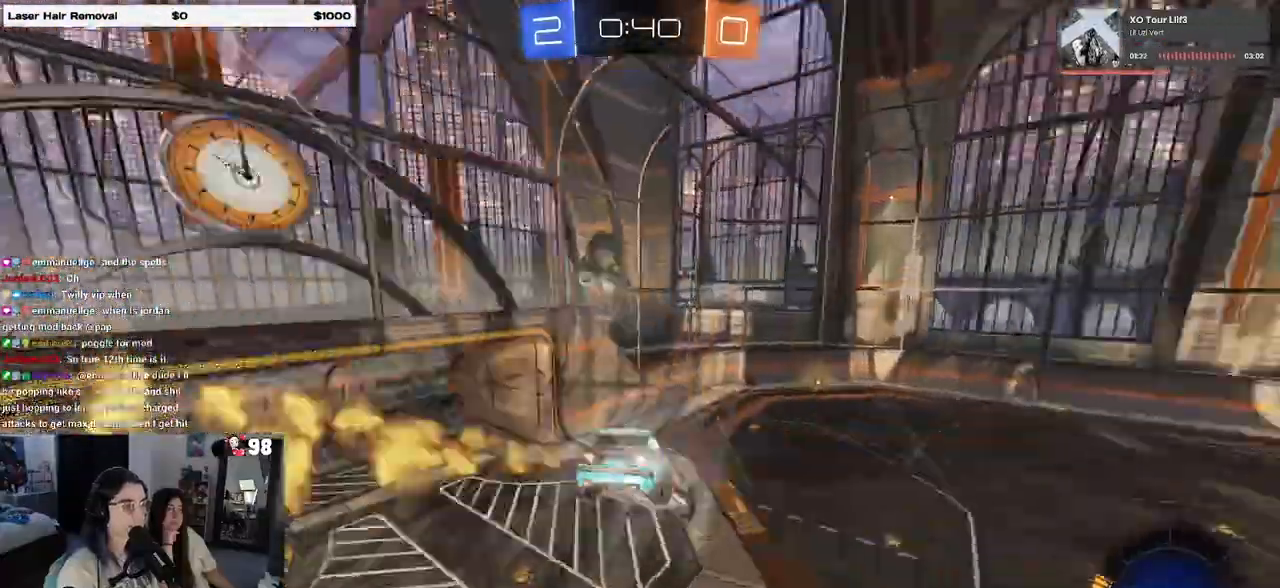
{"buttons": ["R1", "R2"], "left_stick": "center", "right_stick": "center", "events": [[50, "left_stick", "down"], [100, "TRIANGLE", "up"], [183, "left_stick", "right"], [300, "left_stick", "center"]]}
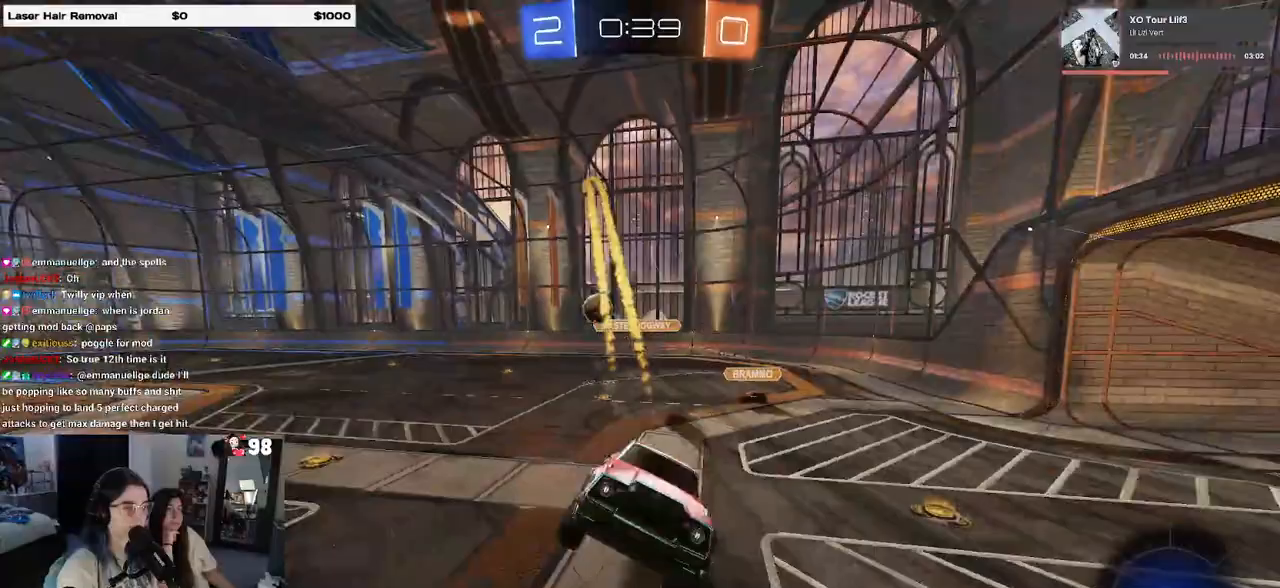
{"buttons": ["R2"], "left_stick": "right", "right_stick": "center", "events": [[183, "left_stick", "right"], [450, "R1", "up"]]}
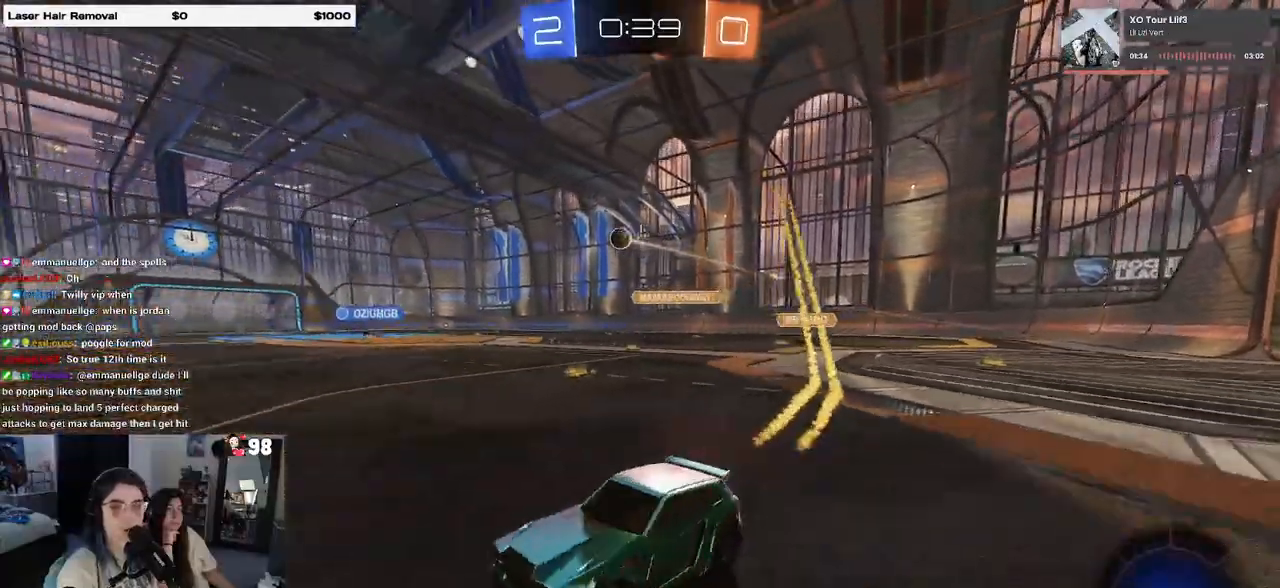
{"buttons": ["R2"], "left_stick": "right", "right_stick": "center", "events": []}
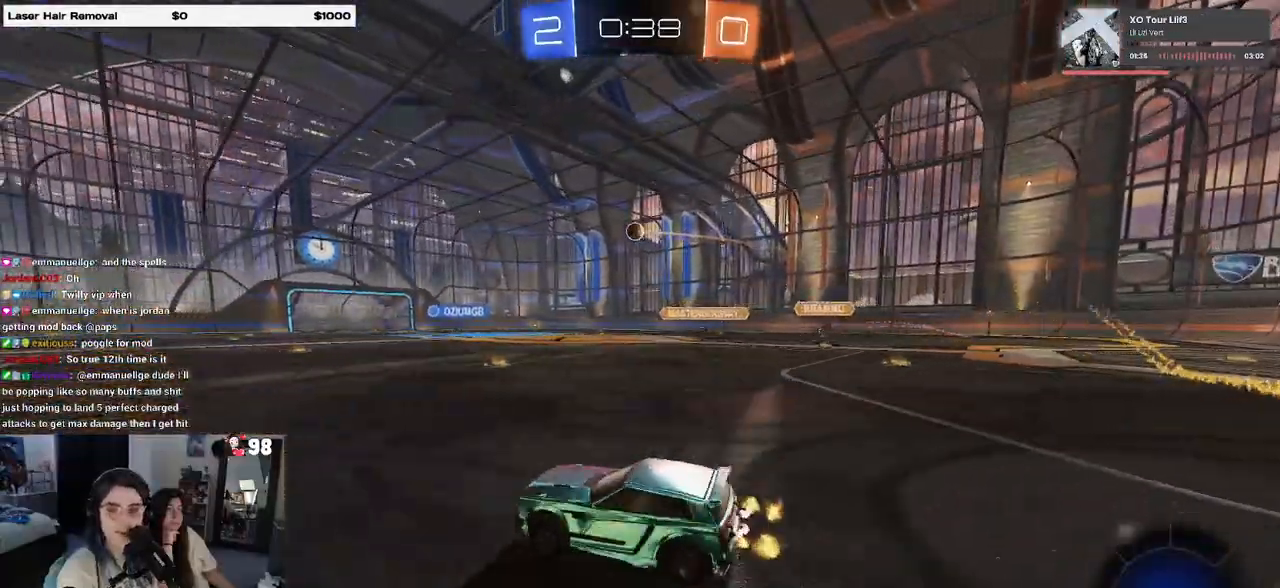
{"buttons": ["SQUARE", "R2"], "left_stick": "down-left", "right_stick": "center", "events": [[183, "CROSS", "down"], [217, "left_stick", "up-left"], [250, "CROSS", "up"], [317, "CROSS", "down"], [367, "left_stick", "down-left"], [383, "SQUARE", "down"], [417, "CROSS", "up"]]}
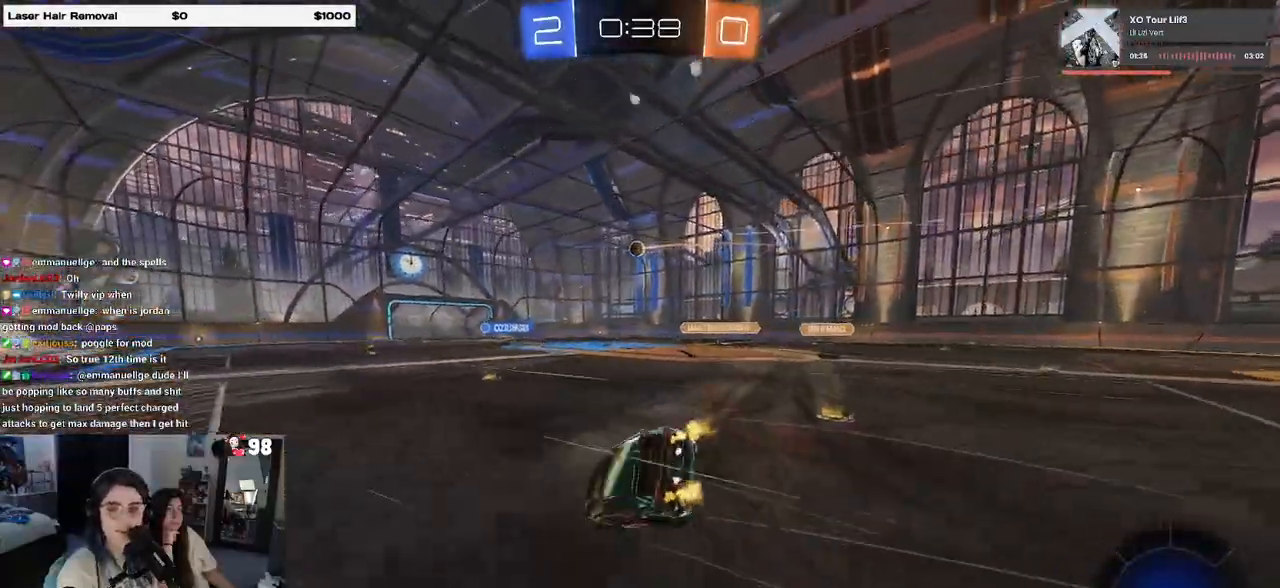
{"buttons": ["SQUARE", "R2"], "left_stick": "down-left", "right_stick": "center", "events": []}
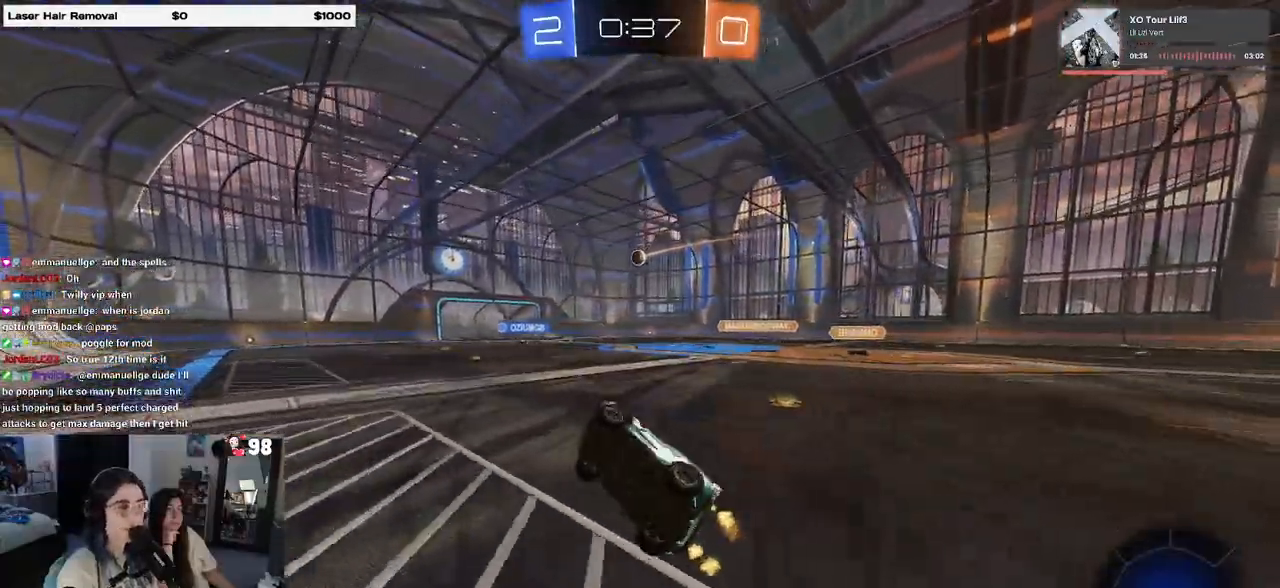
{"buttons": ["R2"], "left_stick": "center", "right_stick": "center", "events": [[133, "SQUARE", "up"], [150, "left_stick", "center"], [350, "left_stick", "left"], [500, "left_stick", "center"]]}
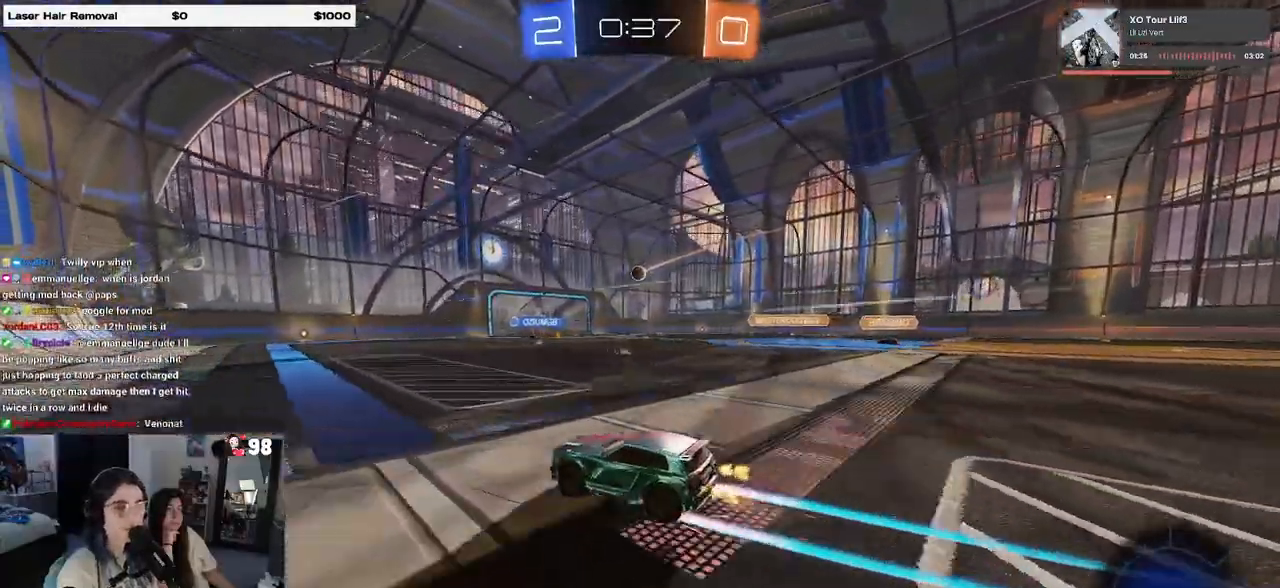
{"buttons": ["R2"], "left_stick": "center", "right_stick": "center", "events": [[50, "left_stick", "right"], [150, "R1", "down"], [250, "left_stick", "center"], [350, "R1", "up"]]}
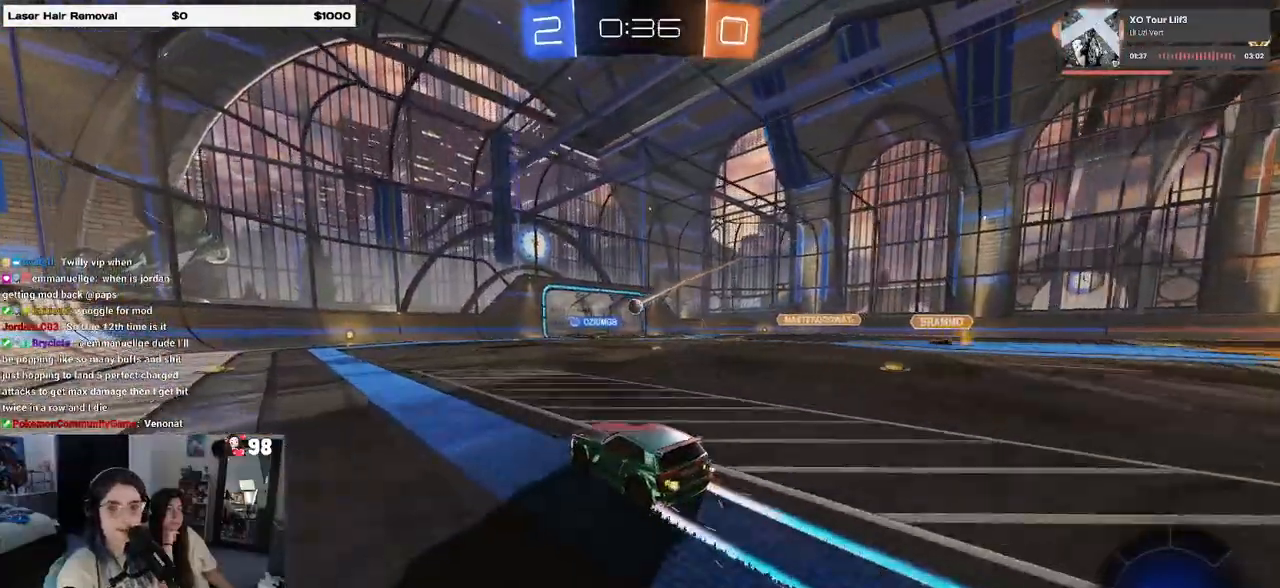
{"buttons": ["R2"], "left_stick": "left", "right_stick": "center", "events": [[433, "left_stick", "left"]]}
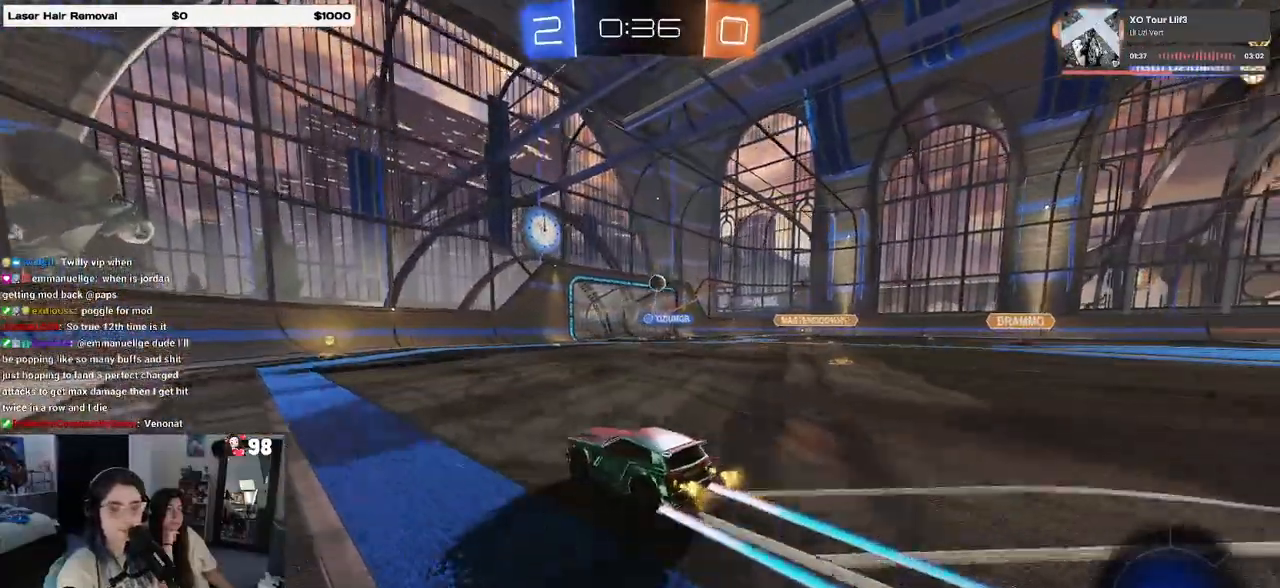
{"buttons": ["R2"], "left_stick": "center", "right_stick": "center", "events": [[17, "left_stick", "center"], [333, "left_stick", "left"], [433, "left_stick", "center"]]}
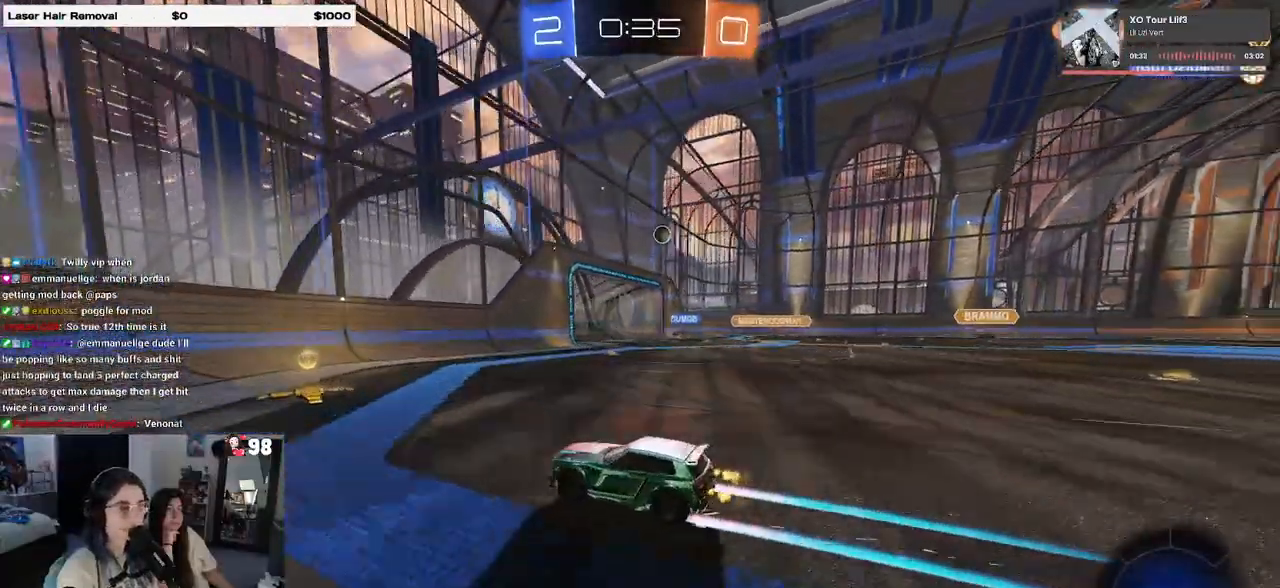
{"buttons": ["R2"], "left_stick": "right", "right_stick": "center", "events": [[17, "left_stick", "right"], [117, "SQUARE", "down"], [200, "SQUARE", "up"]]}
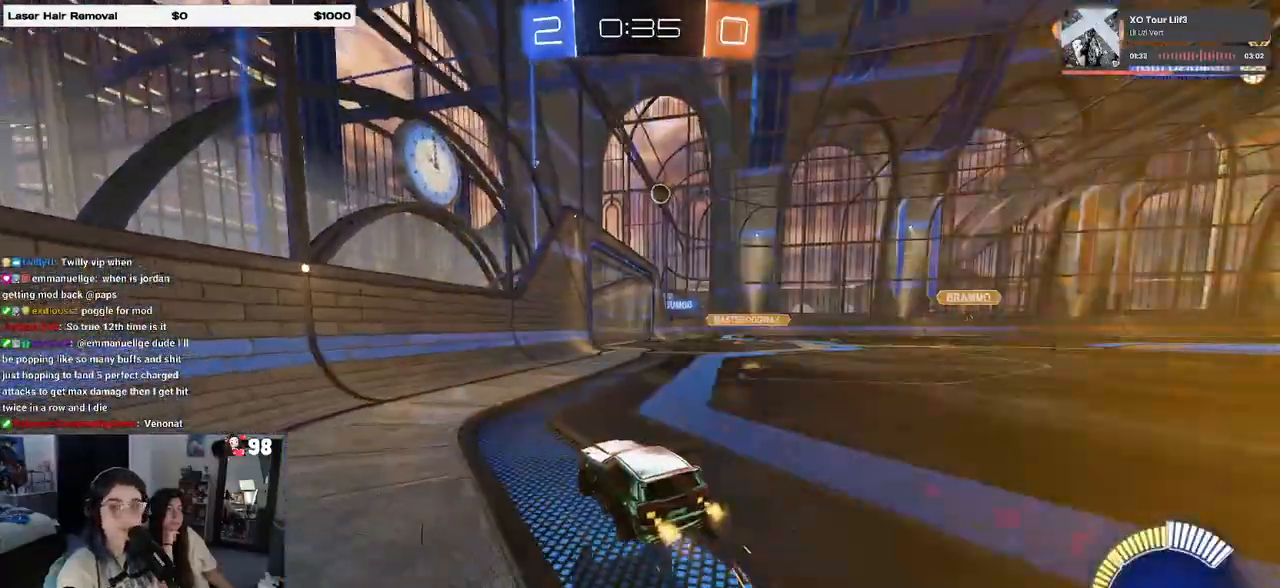
{"buttons": ["R2"], "left_stick": "center", "right_stick": "center", "events": [[17, "left_stick", "center"], [150, "R2", "up"], [150, "left_stick", "right"], [167, "L2", "down"], [350, "R2", "down"], [400, "L2", "up"], [433, "left_stick", "center"]]}
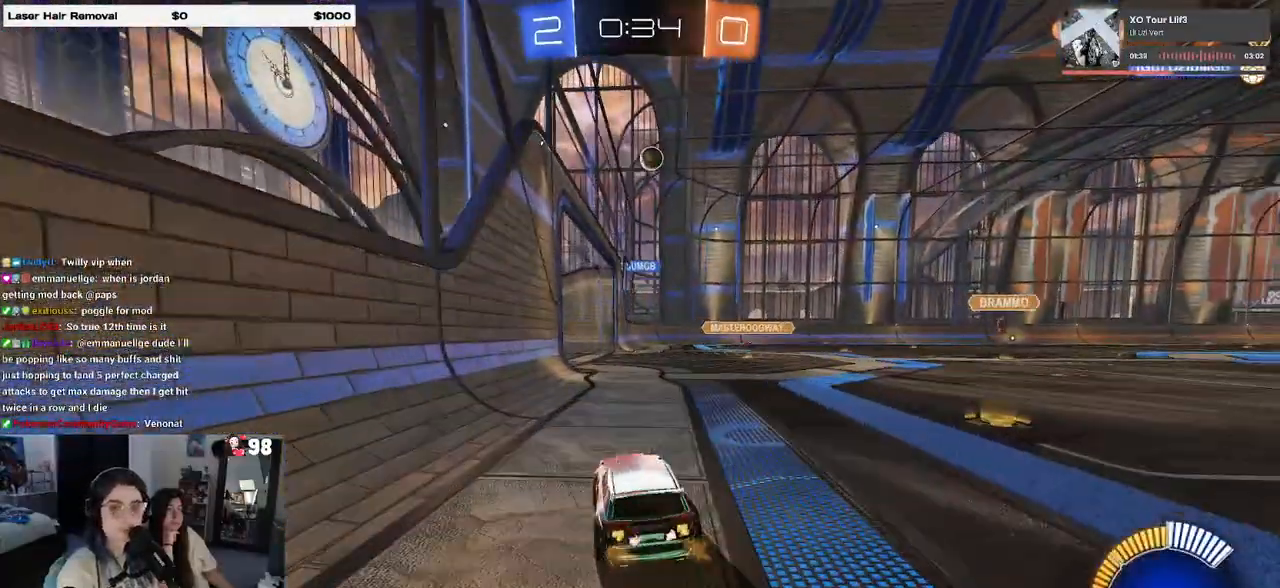
{"buttons": ["R2"], "left_stick": "center", "right_stick": "center", "events": []}
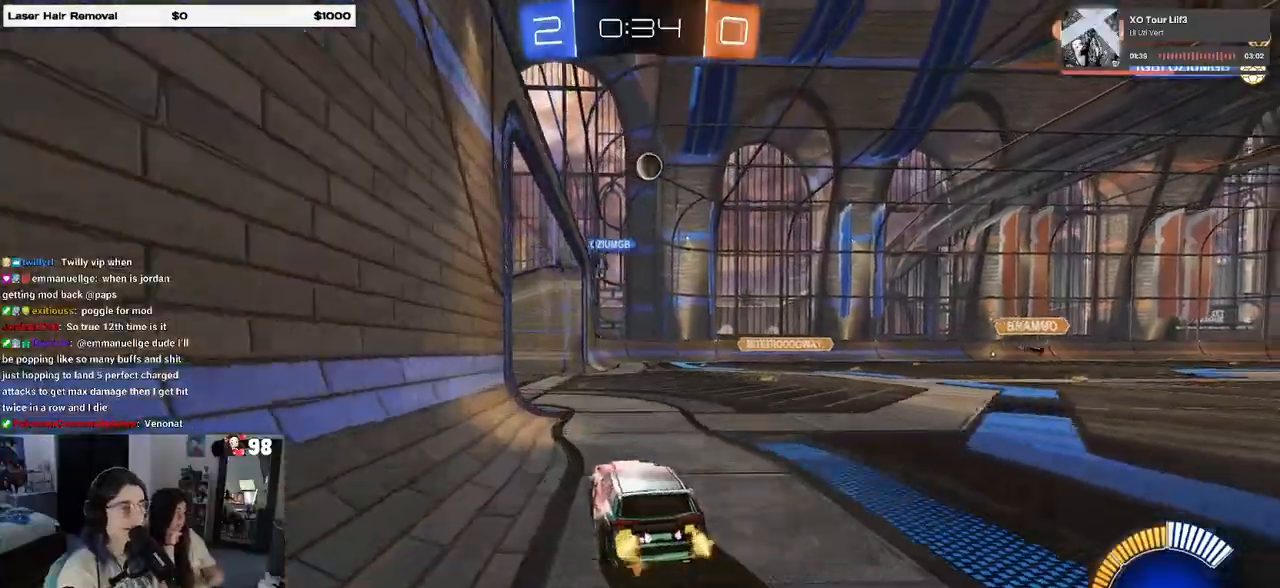
{"buttons": ["R2"], "left_stick": "right", "right_stick": "center", "events": [[167, "left_stick", "right"]]}
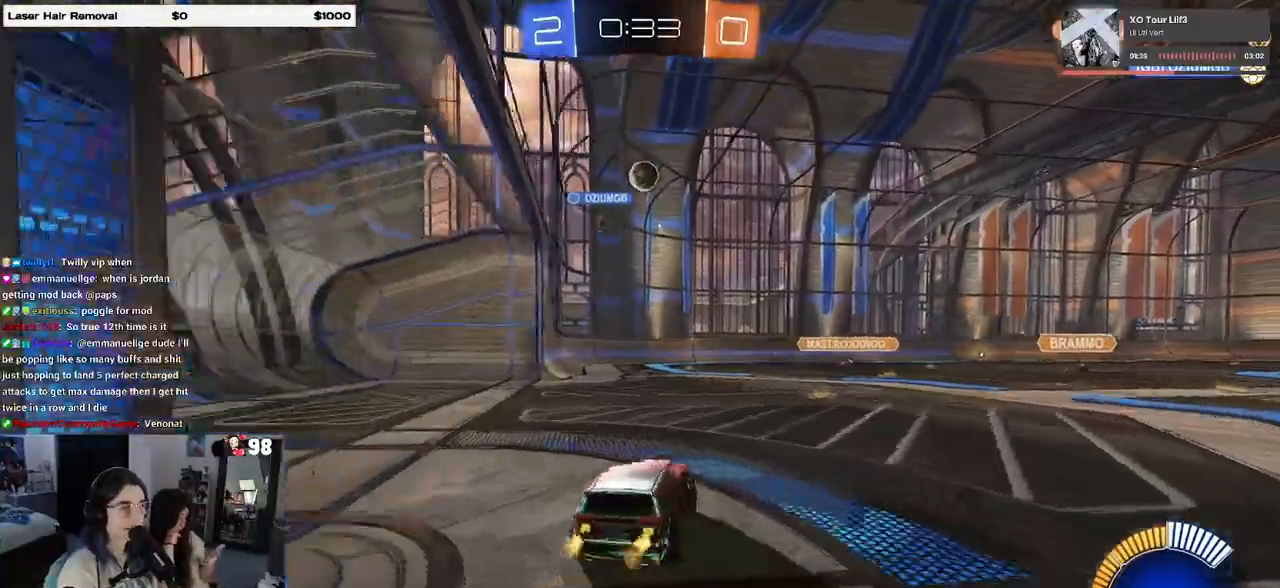
{"buttons": ["R2"], "left_stick": "center", "right_stick": "center", "events": [[150, "left_stick", "center"], [217, "left_stick", "left"], [450, "left_stick", "center"]]}
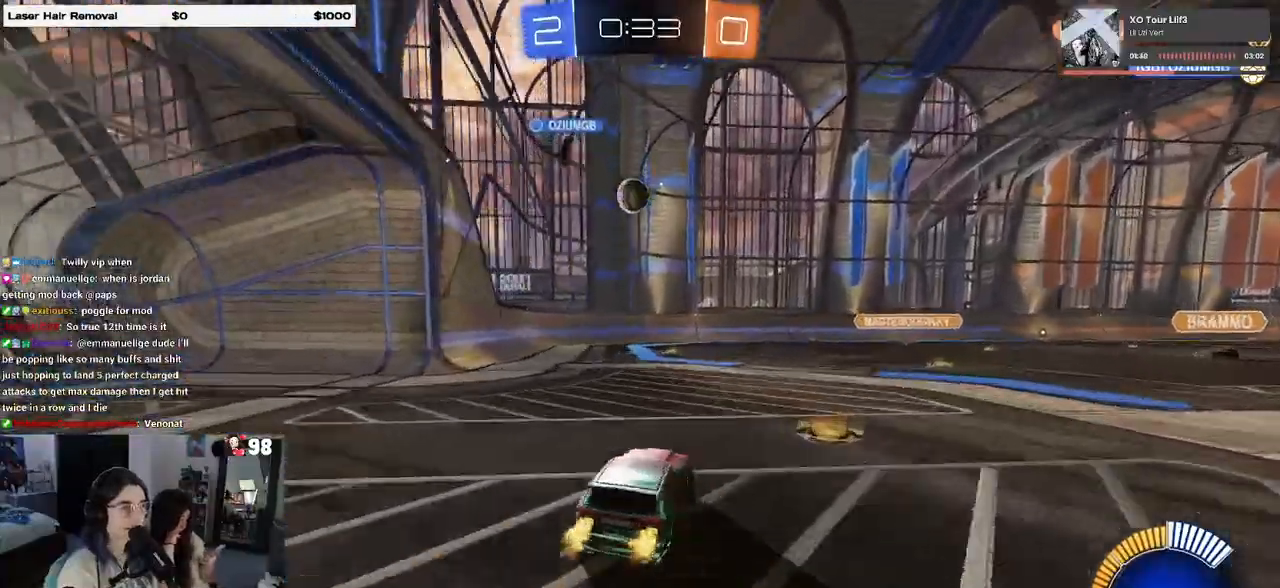
{"buttons": ["CROSS", "R1", "R2"], "left_stick": "down", "right_stick": "center", "events": [[183, "left_stick", "left"], [233, "R1", "down"], [267, "left_stick", "center"], [383, "left_stick", "down"], [400, "CROSS", "down"]]}
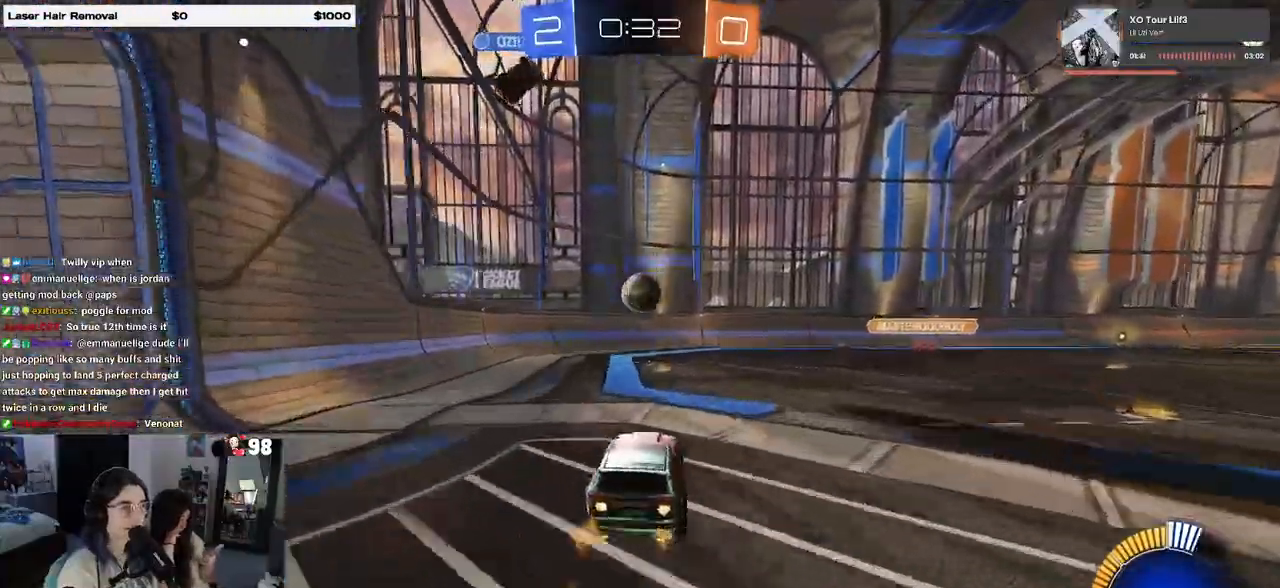
{"buttons": ["R2"], "left_stick": "center", "right_stick": "center", "events": [[17, "left_stick", "center"], [33, "CROSS", "up"], [67, "CROSS", "down"], [200, "left_stick", "right"], [217, "CROSS", "up"], [400, "left_stick", "down"], [433, "R1", "up"], [483, "left_stick", "center"]]}
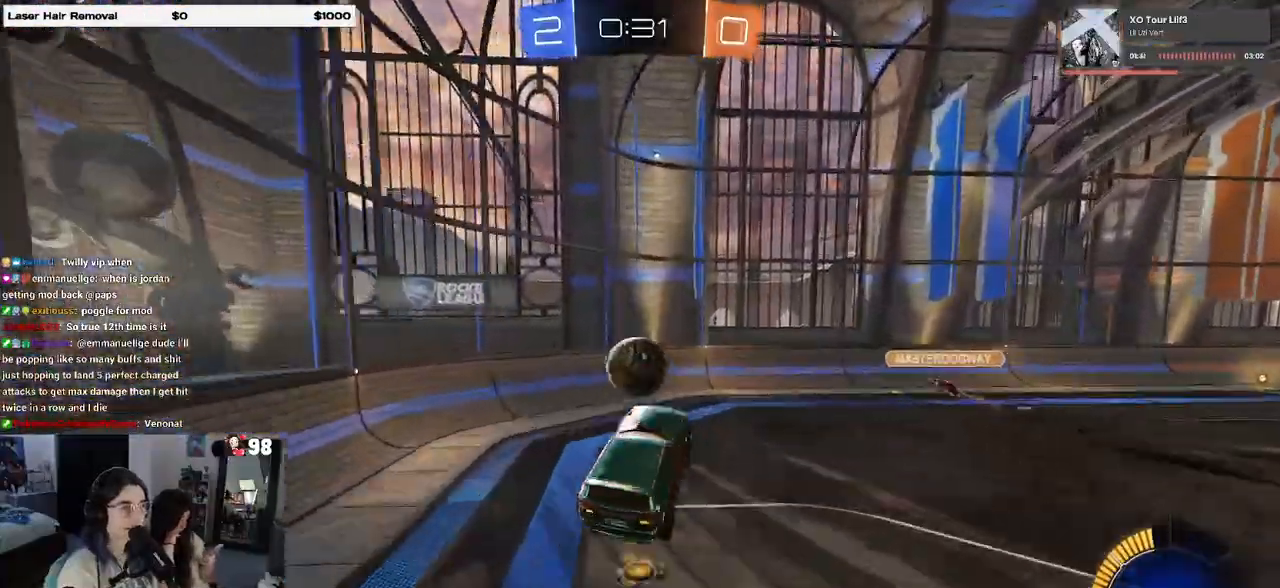
{"buttons": ["L1", "R2"], "left_stick": "down-left", "right_stick": "center", "events": [[17, "left_stick", "left"], [67, "L1", "down"], [150, "R1", "down"], [267, "R1", "up"], [383, "left_stick", "down-left"]]}
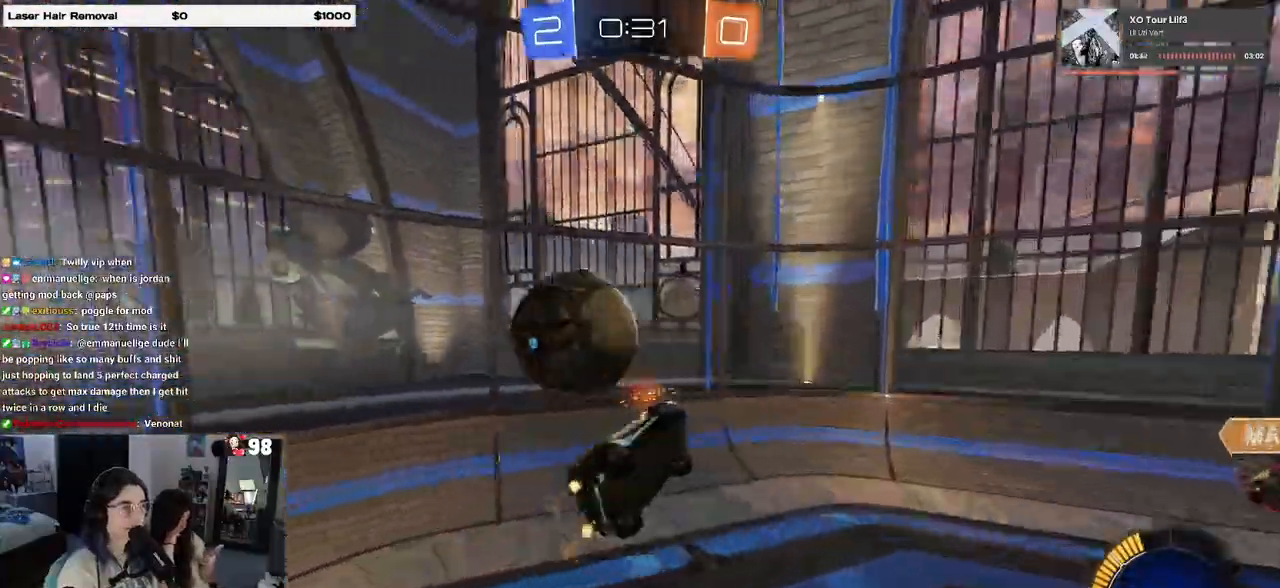
{"buttons": ["R2"], "left_stick": "left", "right_stick": "center", "events": [[33, "R2", "up"], [167, "L1", "up"], [317, "R2", "down"], [383, "SQUARE", "down"], [483, "SQUARE", "up"], [483, "left_stick", "left"]]}
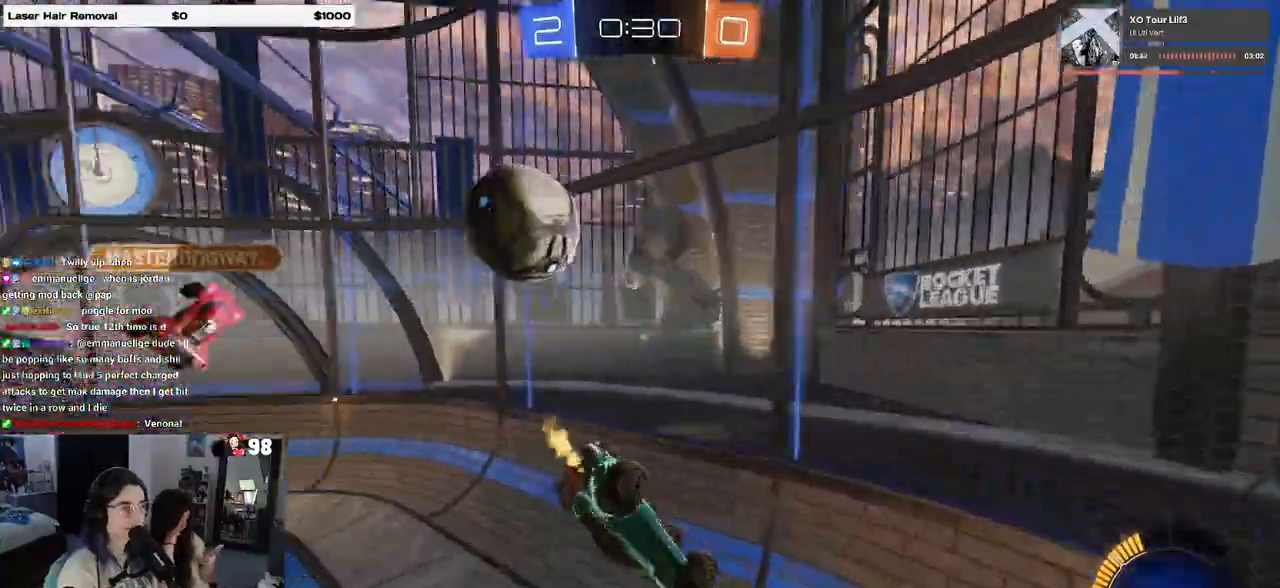
{"buttons": ["R1", "R2"], "left_stick": "center", "right_stick": "center", "events": [[133, "left_stick", "center"], [233, "R1", "down"]]}
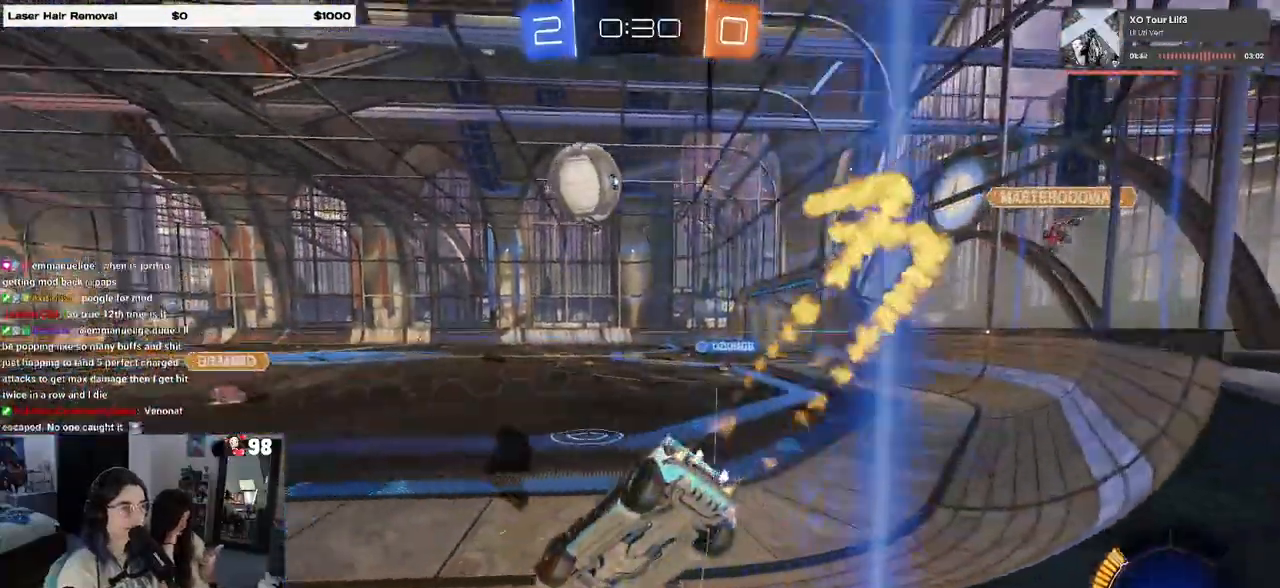
{"buttons": ["R1", "R2"], "left_stick": "left", "right_stick": "center", "events": [[150, "TRIANGLE", "down"], [217, "left_stick", "right"], [233, "TRIANGLE", "up"], [367, "left_stick", "center"], [450, "left_stick", "left"]]}
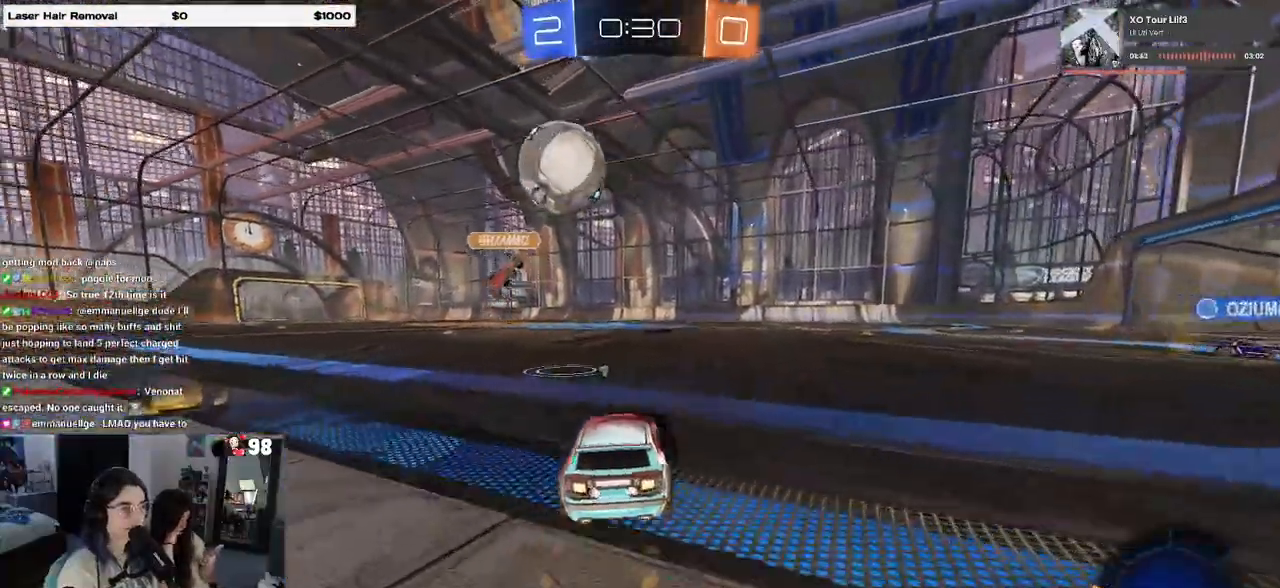
{"buttons": ["R2"], "left_stick": "right", "right_stick": "center", "events": [[17, "R1", "up"], [50, "left_stick", "center"], [100, "left_stick", "right"], [267, "TRIANGLE", "down"], [383, "TRIANGLE", "up"]]}
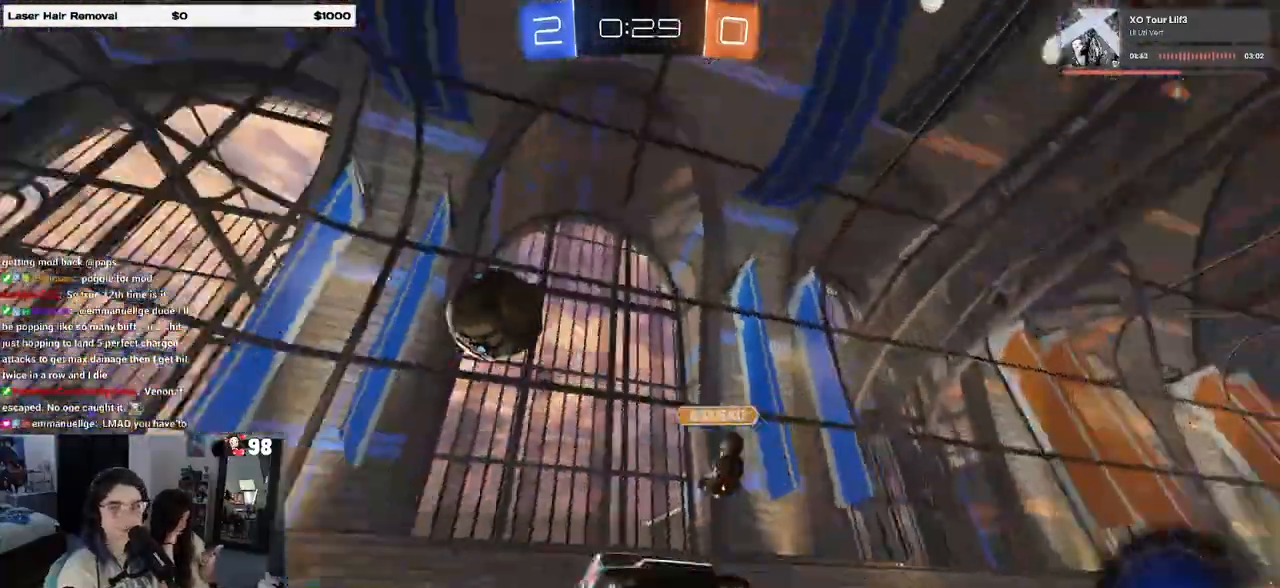
{"buttons": ["R2"], "left_stick": "left", "right_stick": "center", "events": [[333, "left_stick", "left"]]}
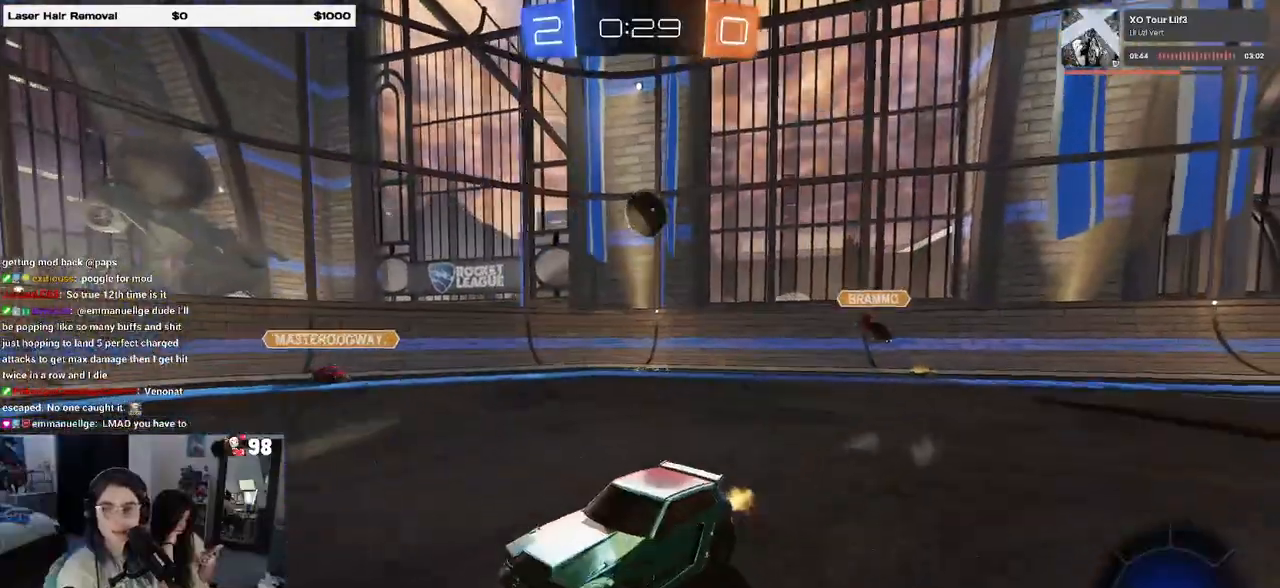
{"buttons": ["R2"], "left_stick": "center", "right_stick": "center", "events": [[33, "left_stick", "center"]]}
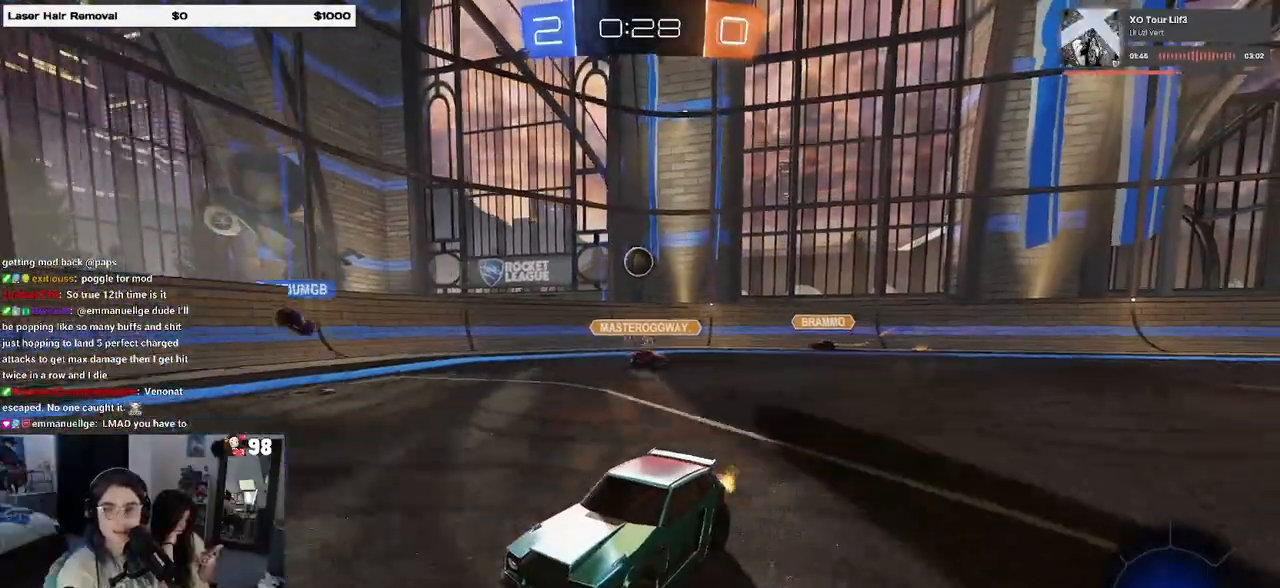
{"buttons": ["R2"], "left_stick": "right", "right_stick": "center", "events": [[400, "left_stick", "right"]]}
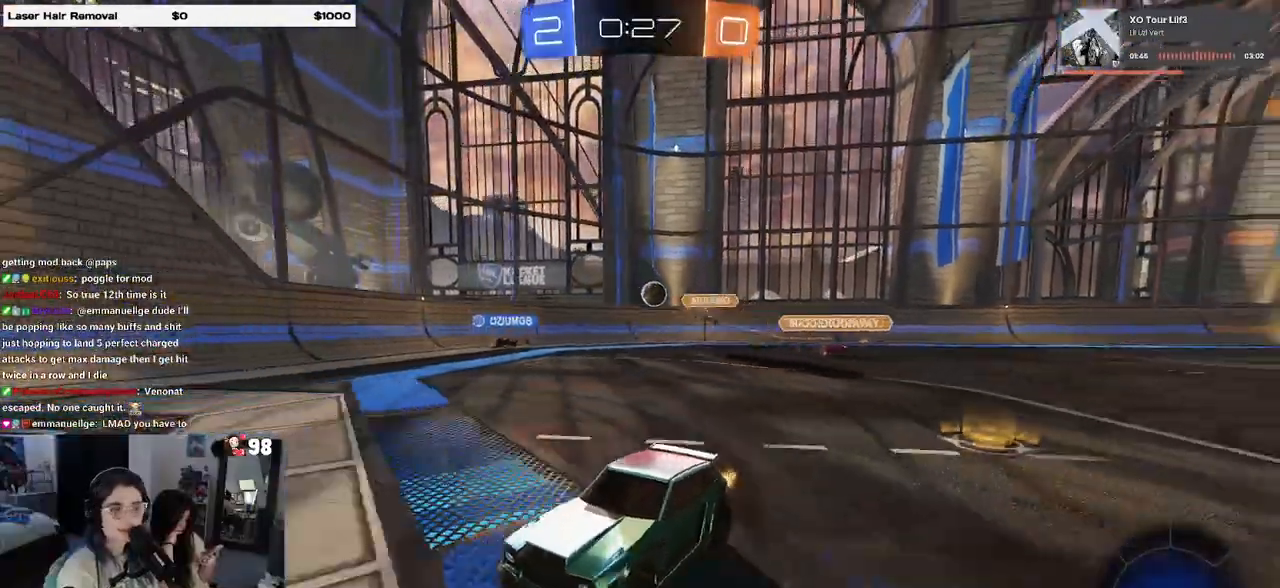
{"buttons": ["R2"], "left_stick": "right", "right_stick": "center", "events": []}